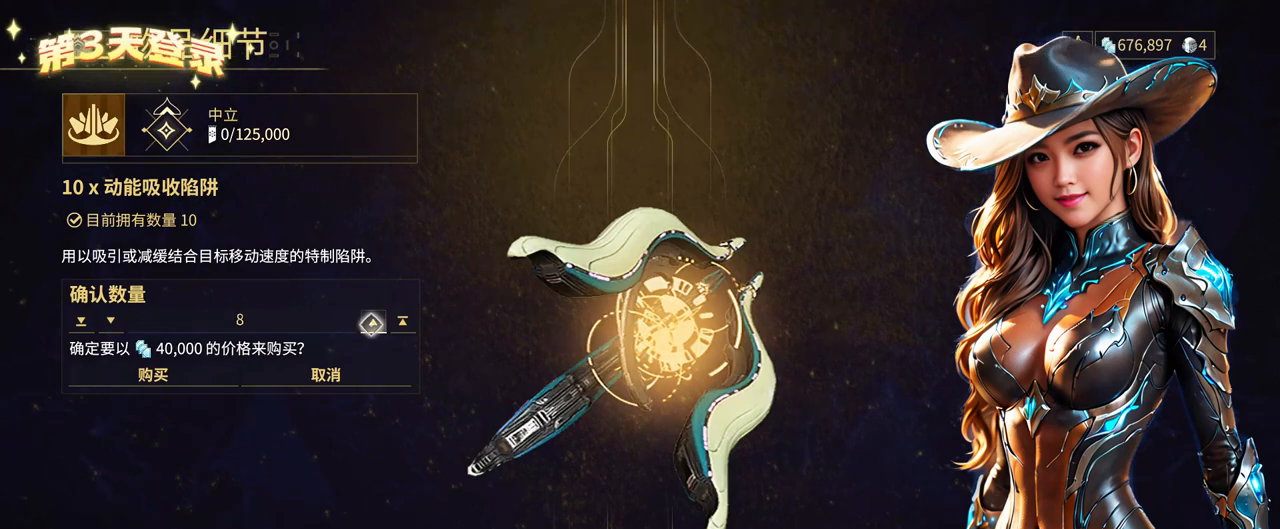
Gameplay with a controller (Xbox layout); each line is a JSON object with the inputs held at the frame after it (dt_ms = milliseconds from this image to that frame). "events" lists button and stick changes between this image and that frame as [ms after this image, input, new state], when the widget could be followed in between. Not read: L3 R3.
{"dt_ms": 500, "buttons": [], "left_stick": "down-left", "right_stick": "center", "events": [[33, "A", "up"], [267, "A", "down"], [300, "A", "up"], [367, "left_stick", "down-left"]]}
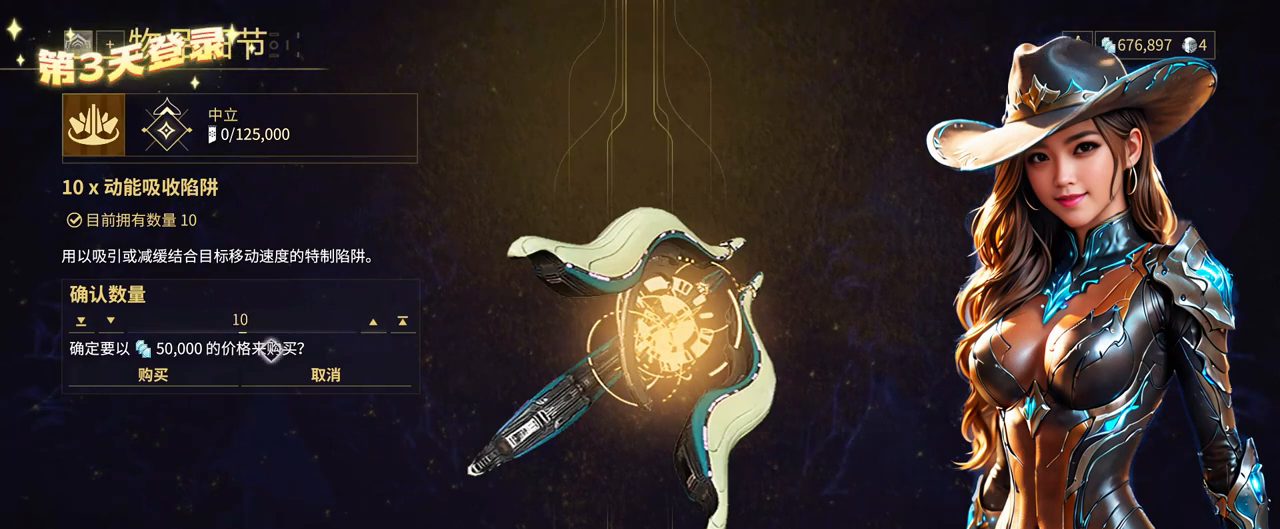
{"dt_ms": 500, "buttons": [], "left_stick": "center", "right_stick": "center", "events": [[67, "left_stick", "center"], [267, "A", "down"], [300, "A", "up"]]}
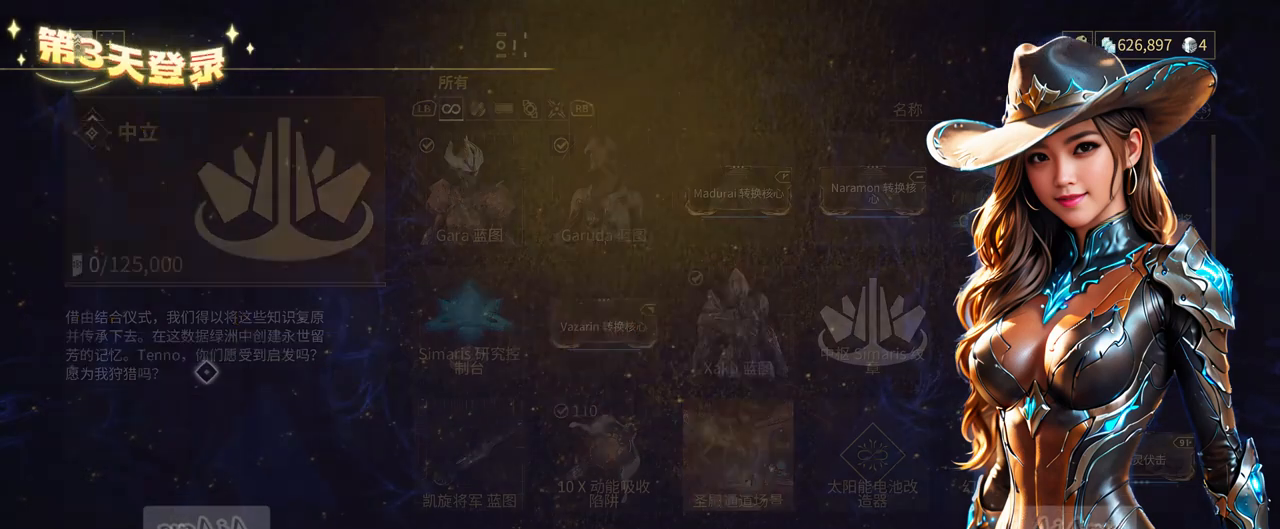
{"dt_ms": 500, "buttons": [], "left_stick": "down-right", "right_stick": "center", "events": [[200, "left_stick", "right"], [433, "left_stick", "down-right"]]}
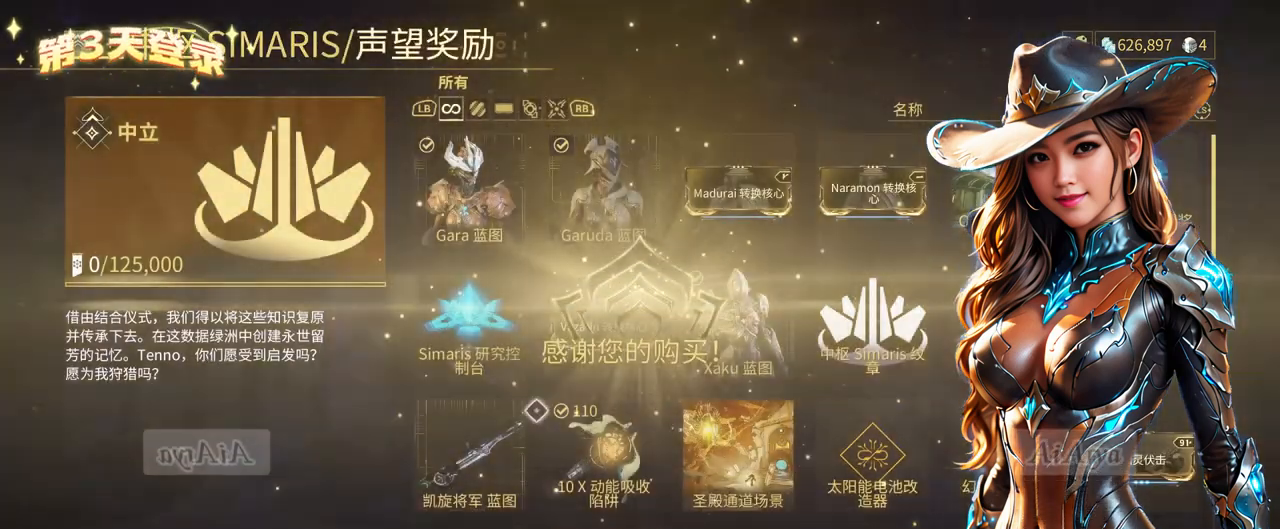
{"dt_ms": 500, "buttons": [], "left_stick": "right", "right_stick": "center", "events": [[267, "left_stick", "center"], [367, "left_stick", "right"]]}
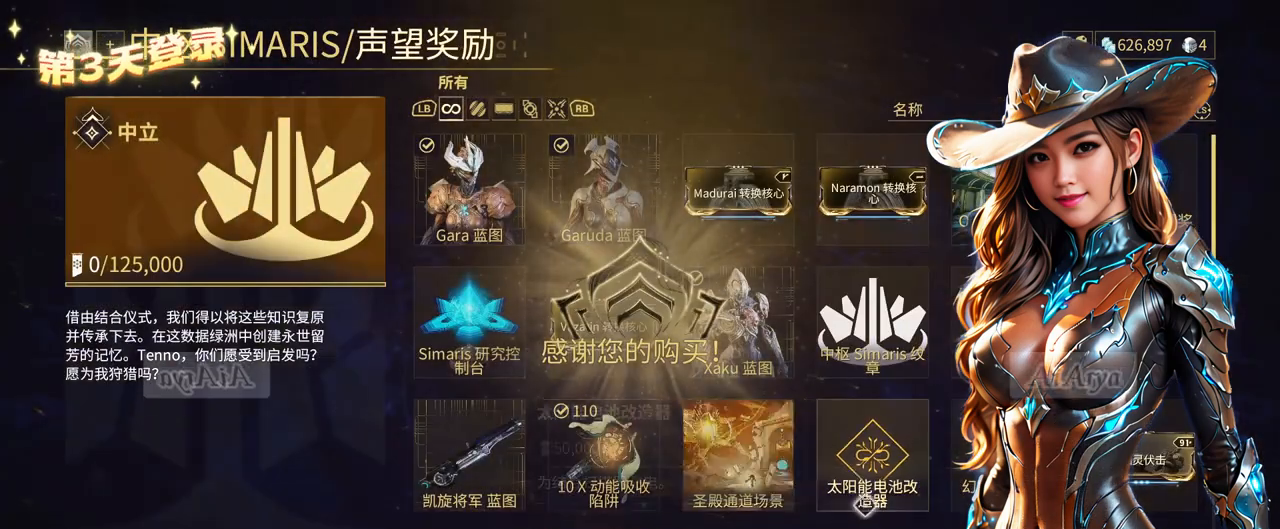
{"dt_ms": 500, "buttons": [], "left_stick": "center", "right_stick": "center", "events": [[100, "left_stick", "center"], [267, "right_stick", "down"], [367, "right_stick", "center"]]}
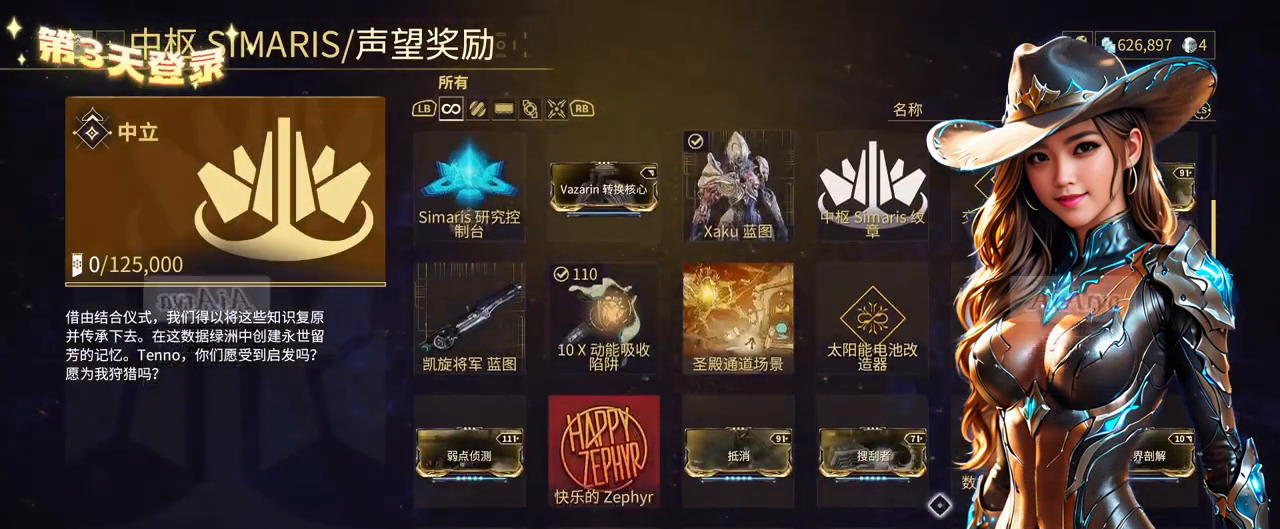
{"dt_ms": 500, "buttons": [], "left_stick": "center", "right_stick": "center", "events": [[67, "right_stick", "down"], [133, "right_stick", "center"], [300, "left_stick", "up-left"], [400, "left_stick", "center"]]}
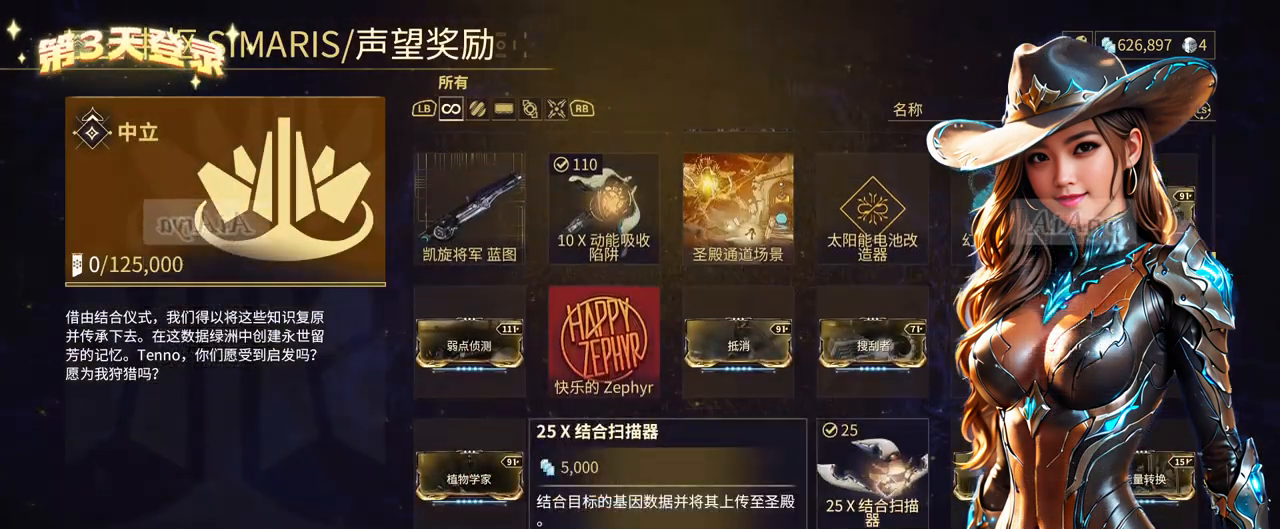
{"dt_ms": 500, "buttons": [], "left_stick": "up-left", "right_stick": "center", "events": [[133, "left_stick", "up-left"], [200, "left_stick", "left"], [367, "left_stick", "up-left"]]}
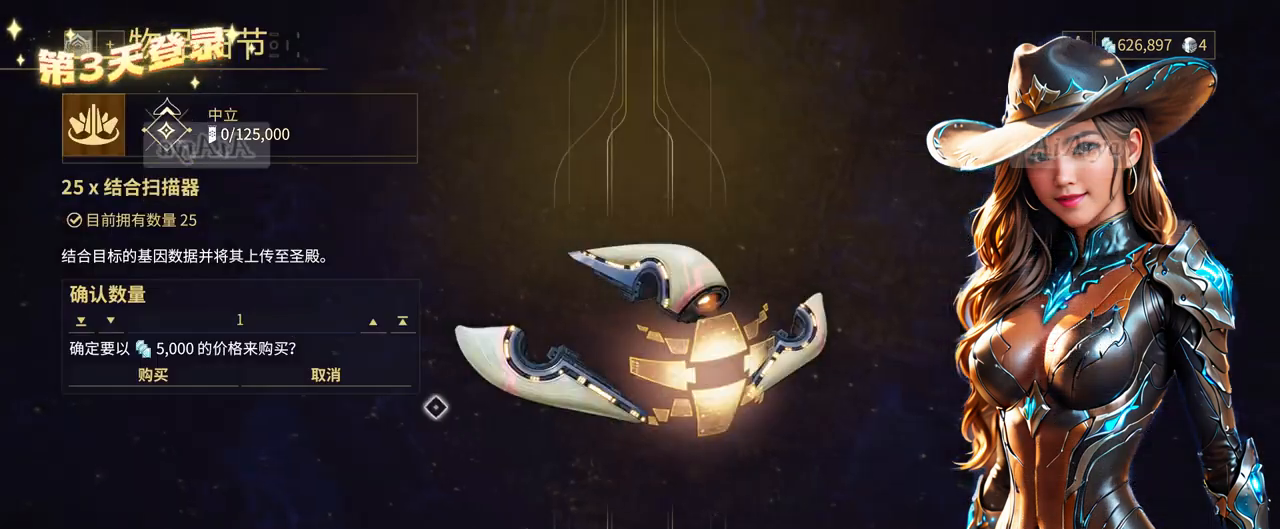
{"dt_ms": 500, "buttons": [], "left_stick": "center", "right_stick": "center", "events": [[100, "left_stick", "center"], [167, "left_stick", "up-left"], [233, "left_stick", "center"]]}
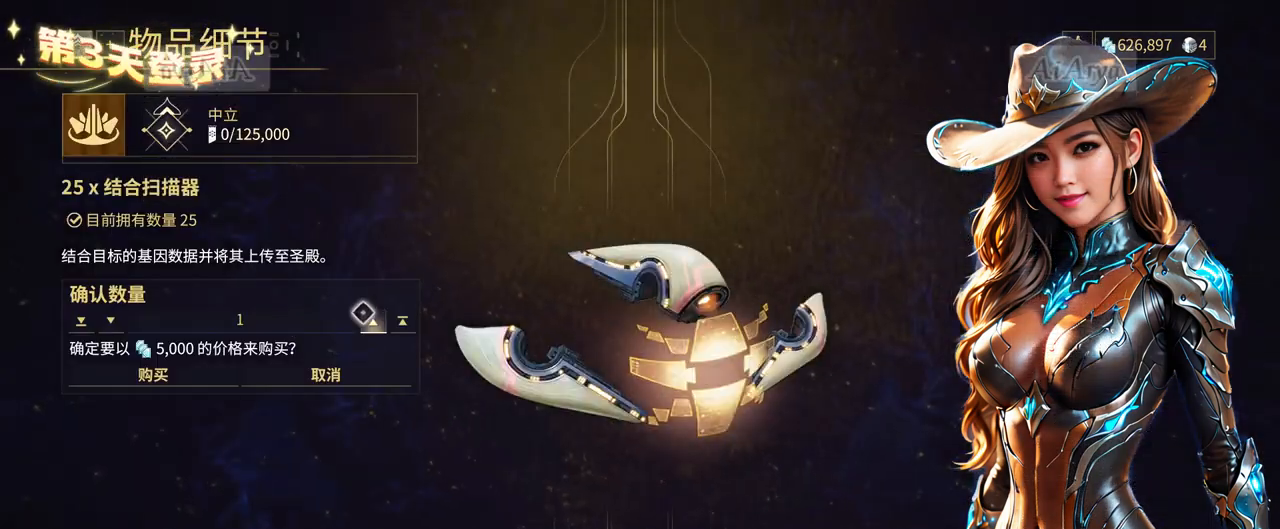
{"dt_ms": 500, "buttons": [], "left_stick": "center", "right_stick": "center", "events": [[33, "A", "down"], [67, "A", "up"], [133, "A", "down"], [167, "A", "up"], [233, "A", "down"], [267, "A", "up"], [333, "A", "down"], [367, "A", "up"], [400, "A", "down"], [433, "A", "up"]]}
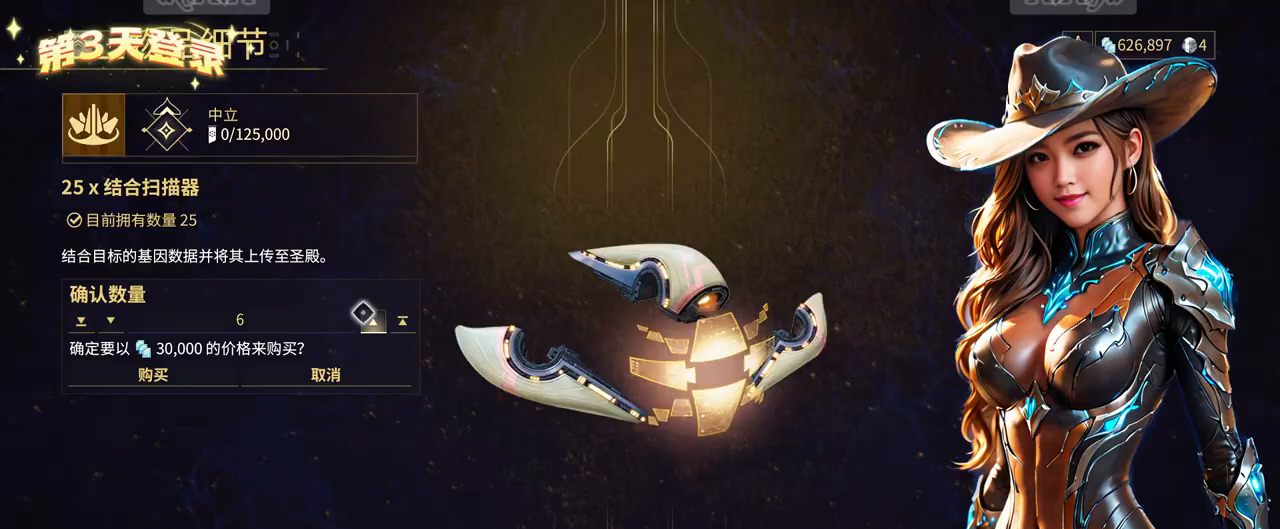
{"dt_ms": 500, "buttons": [], "left_stick": "center", "right_stick": "center", "events": [[33, "A", "down"], [67, "A", "up"]]}
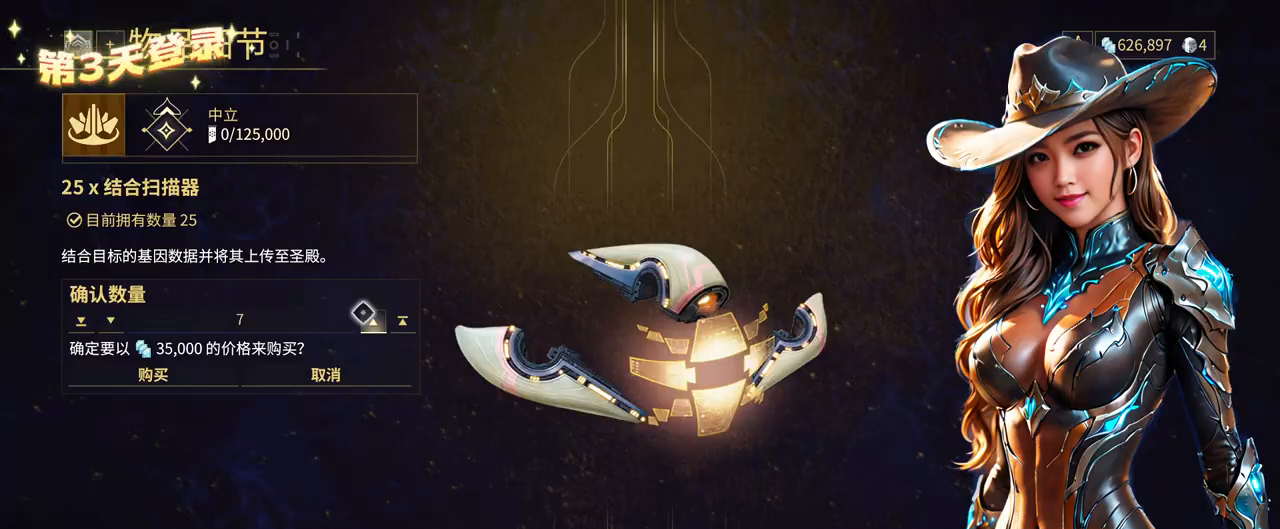
{"dt_ms": 500, "buttons": [], "left_stick": "center", "right_stick": "center", "events": []}
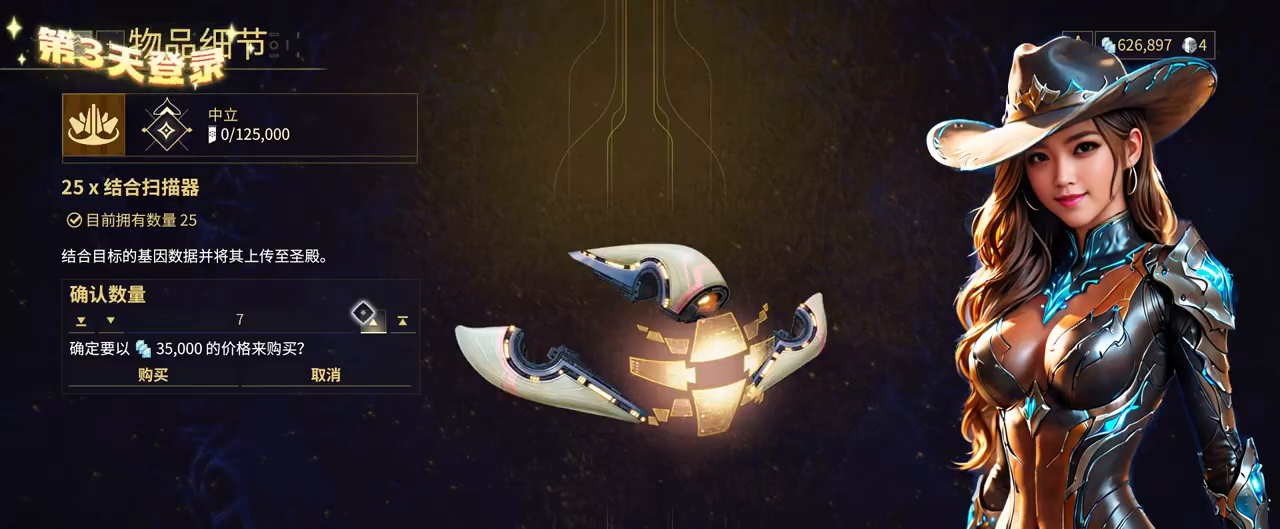
{"dt_ms": 500, "buttons": [], "left_stick": "center", "right_stick": "center", "events": [[467, "A", "down"], [500, "A", "up"]]}
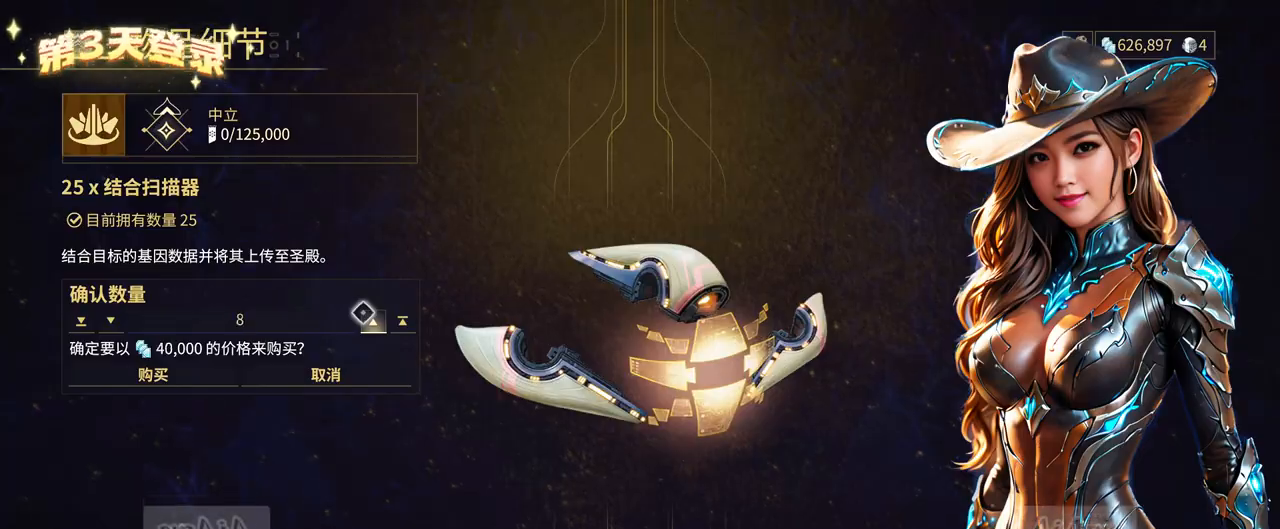
{"dt_ms": 500, "buttons": [], "left_stick": "center", "right_stick": "center", "events": [[33, "left_stick", "down-left"], [333, "left_stick", "center"], [433, "A", "down"], [467, "A", "up"]]}
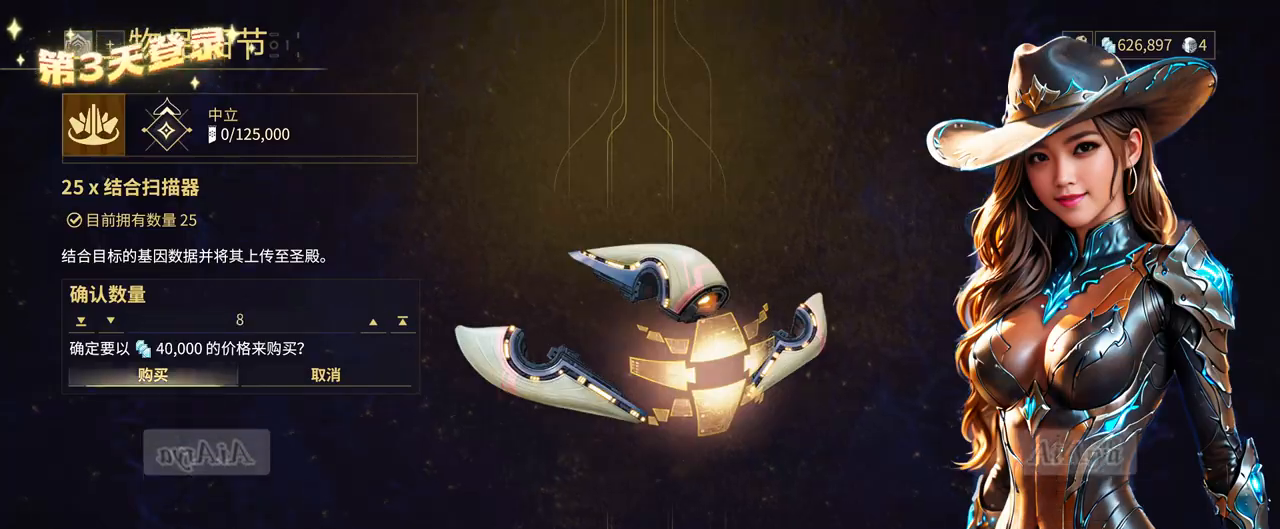
{"dt_ms": 500, "buttons": [], "left_stick": "right", "right_stick": "center", "events": [[433, "left_stick", "right"]]}
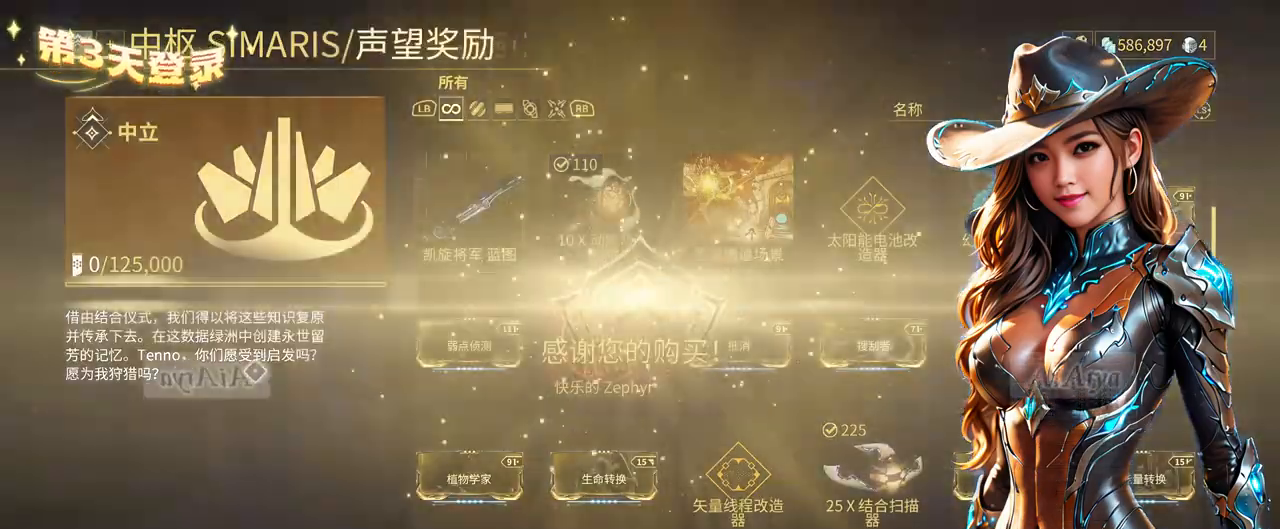
{"dt_ms": 500, "buttons": [], "left_stick": "down", "right_stick": "center", "events": [[67, "left_stick", "center"], [200, "left_stick", "down"]]}
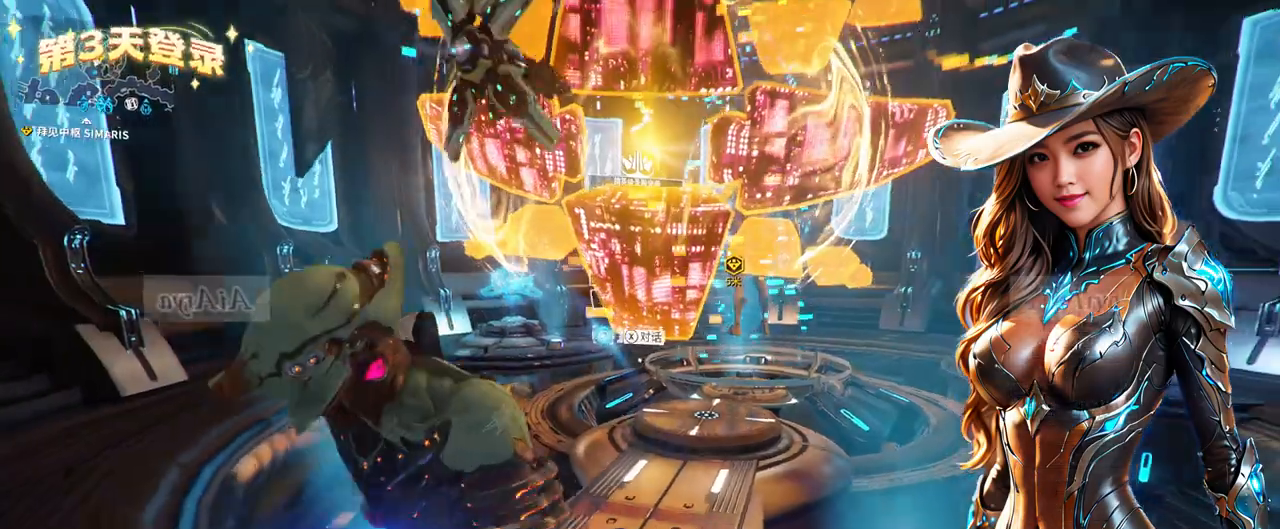
{"dt_ms": 500, "buttons": [], "left_stick": "center", "right_stick": "center", "events": [[33, "left_stick", "center"], [167, "left_stick", "up"], [500, "left_stick", "center"]]}
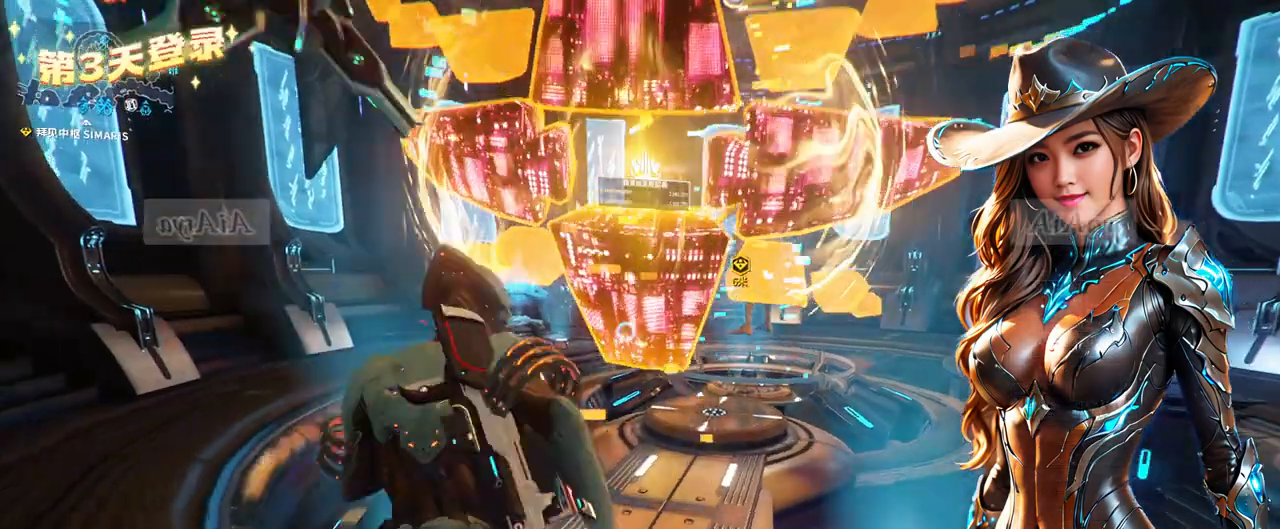
{"dt_ms": 500, "buttons": [], "left_stick": "center", "right_stick": "center", "events": [[133, "X", "down"], [233, "X", "up"]]}
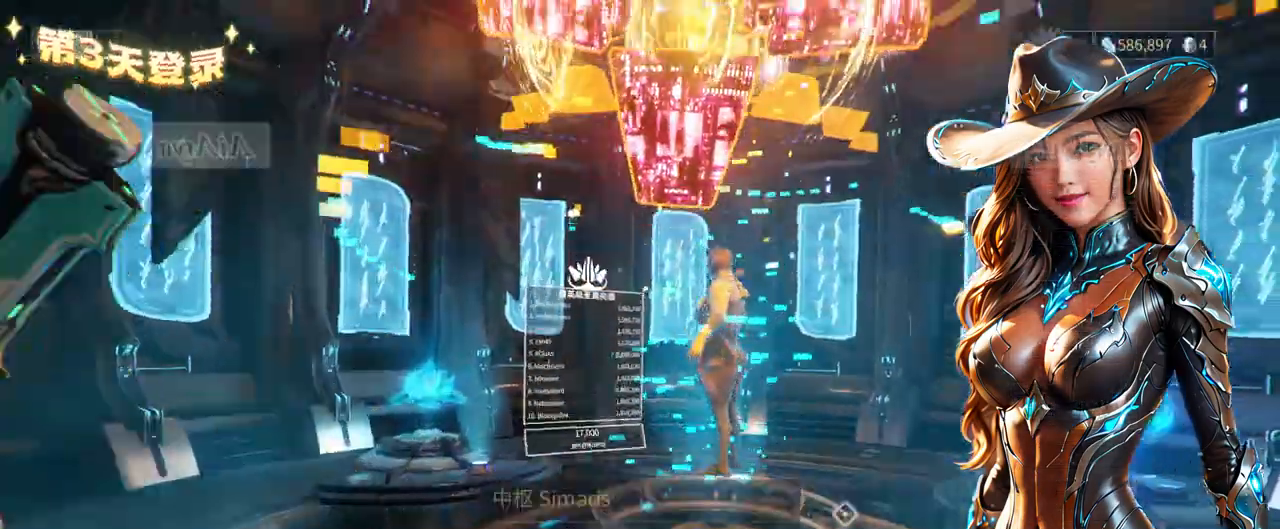
{"dt_ms": 500, "buttons": [], "left_stick": "center", "right_stick": "center", "events": []}
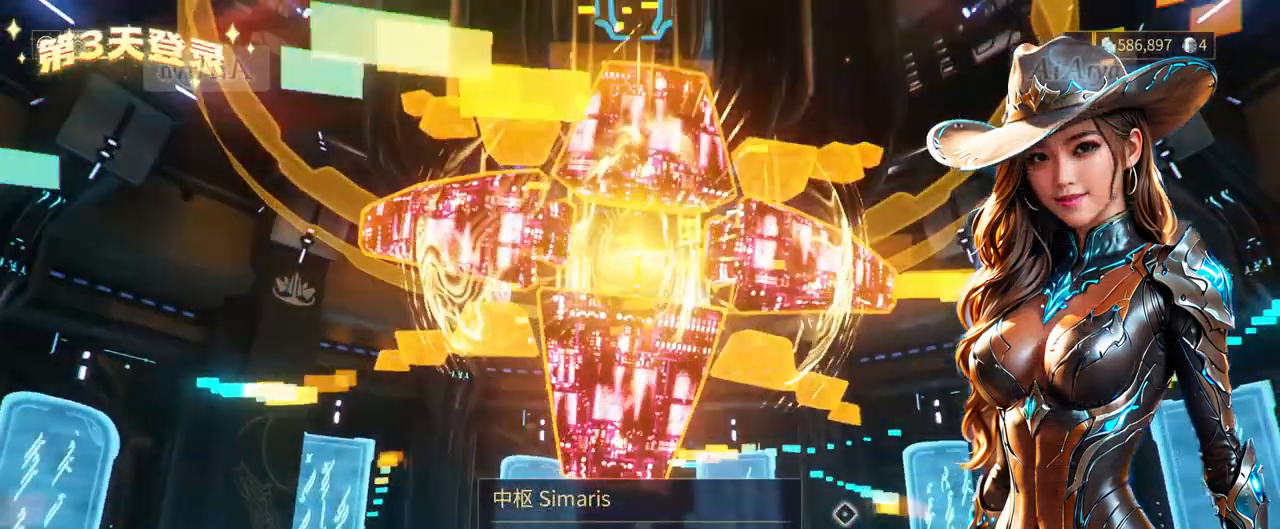
{"dt_ms": 500, "buttons": [], "left_stick": "center", "right_stick": "center", "events": [[333, "DPAD_DOWN", "down"], [433, "DPAD_DOWN", "up"]]}
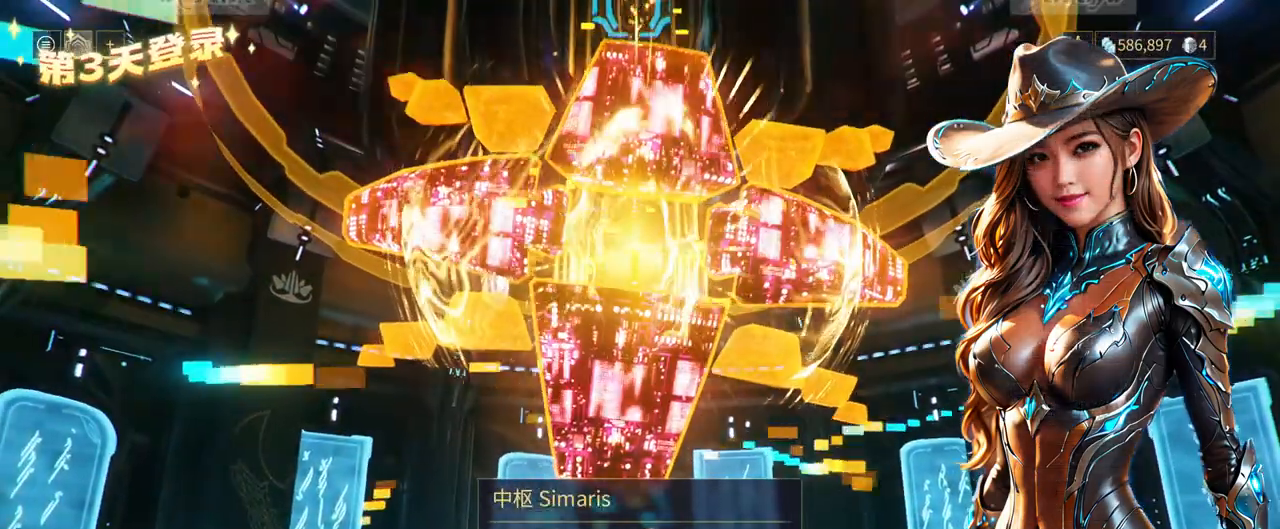
{"dt_ms": 500, "buttons": [], "left_stick": "center", "right_stick": "center", "events": [[367, "A", "down"], [433, "A", "up"]]}
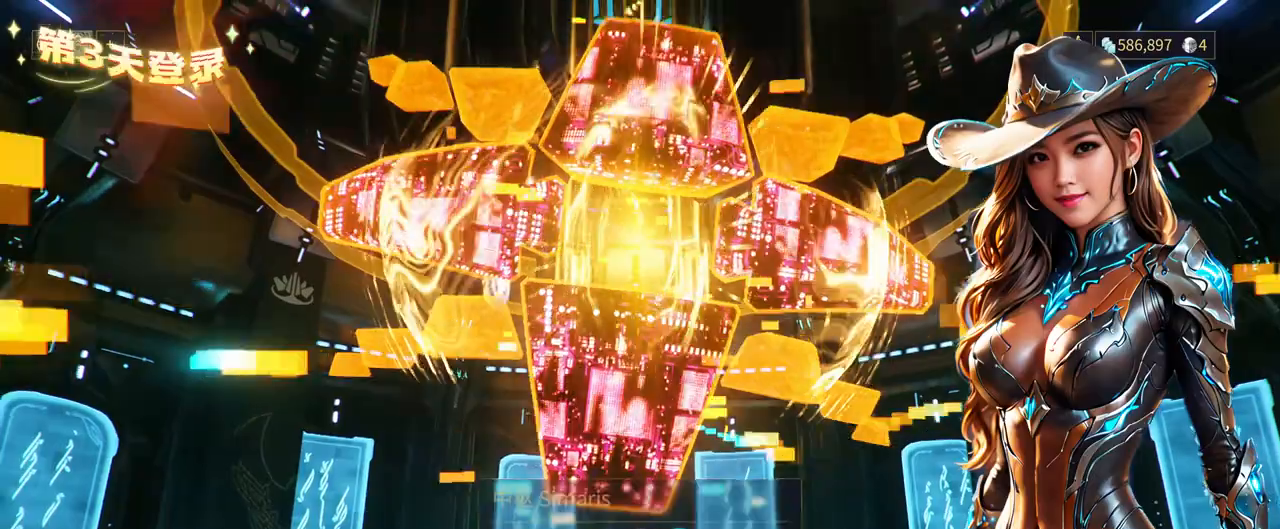
{"dt_ms": 500, "buttons": [], "left_stick": "center", "right_stick": "center", "events": []}
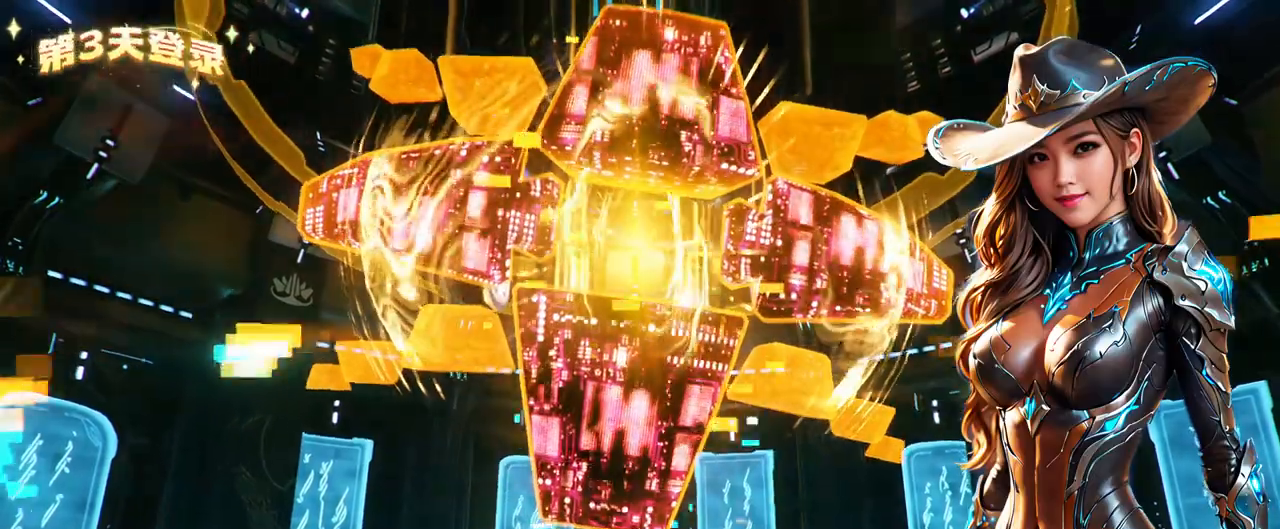
{"dt_ms": 500, "buttons": ["B"], "left_stick": "center", "right_stick": "center"}
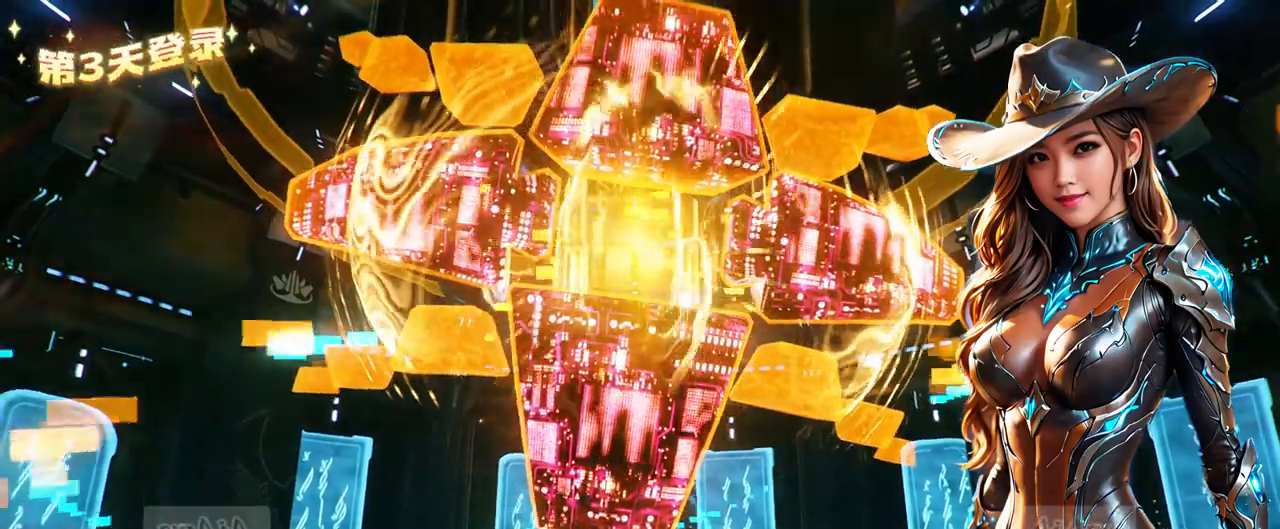
{"dt_ms": 1000, "buttons": [], "left_stick": "center", "right_stick": "center"}
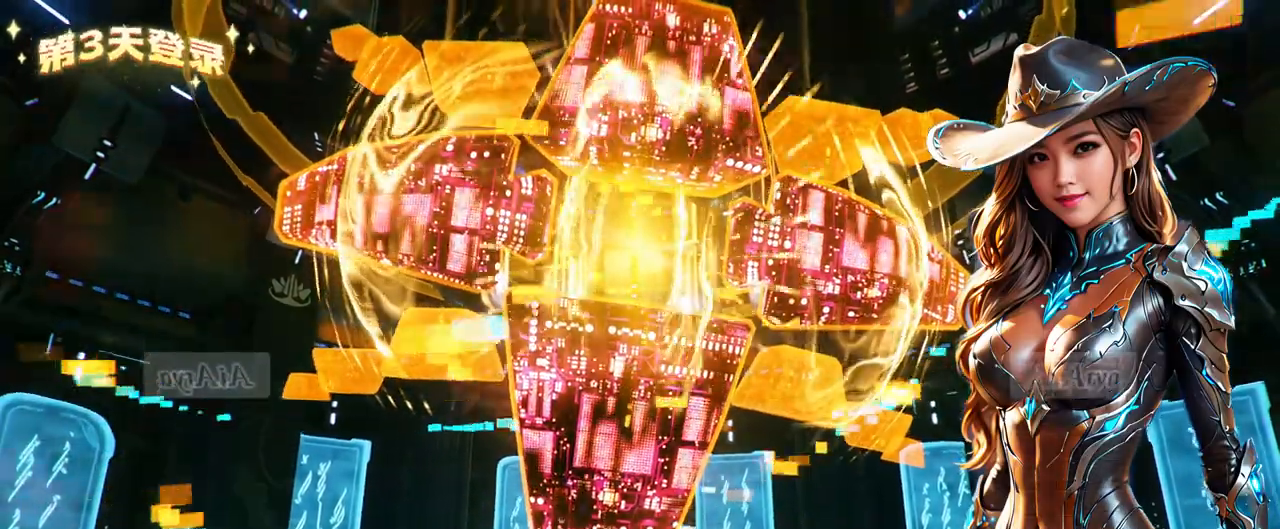
{"dt_ms": 500, "buttons": [], "left_stick": "center", "right_stick": "center"}
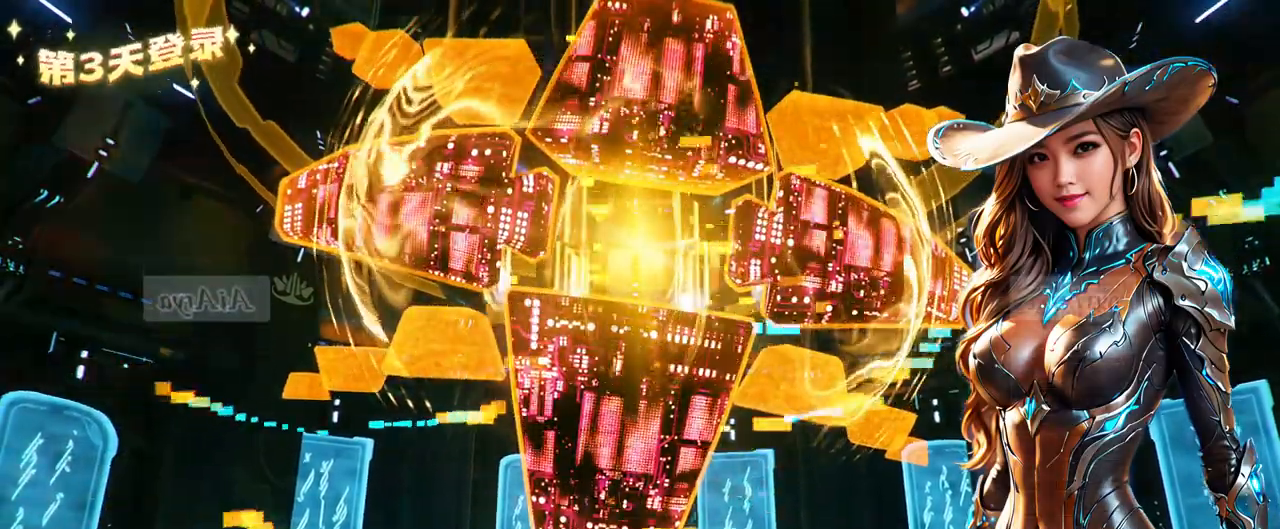
{"dt_ms": 500, "buttons": [], "left_stick": "center", "right_stick": "center", "events": []}
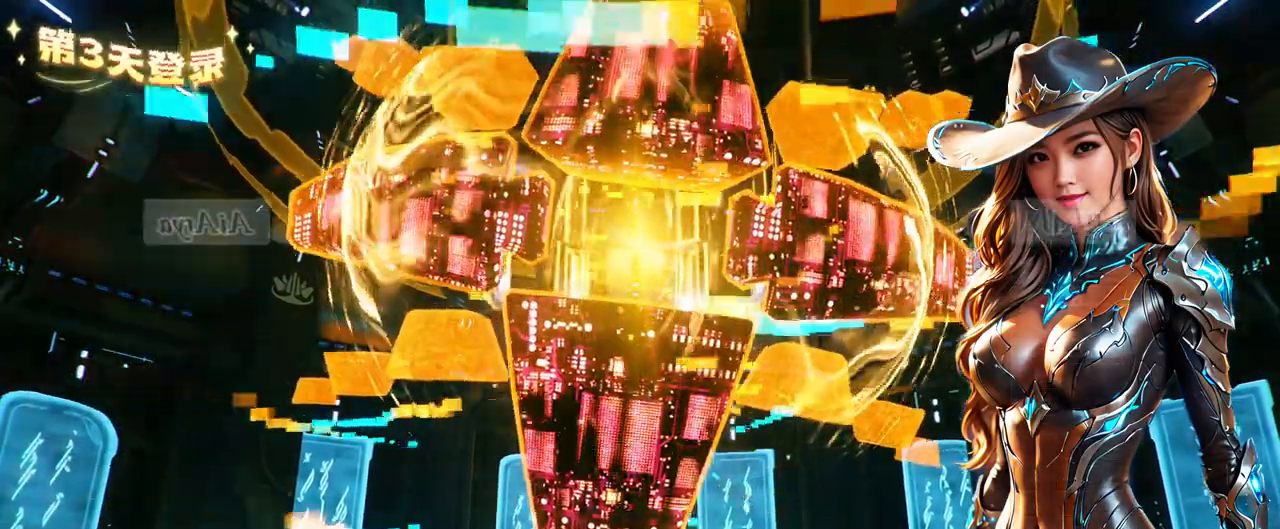
{"dt_ms": 500, "buttons": [], "left_stick": "center", "right_stick": "center", "events": []}
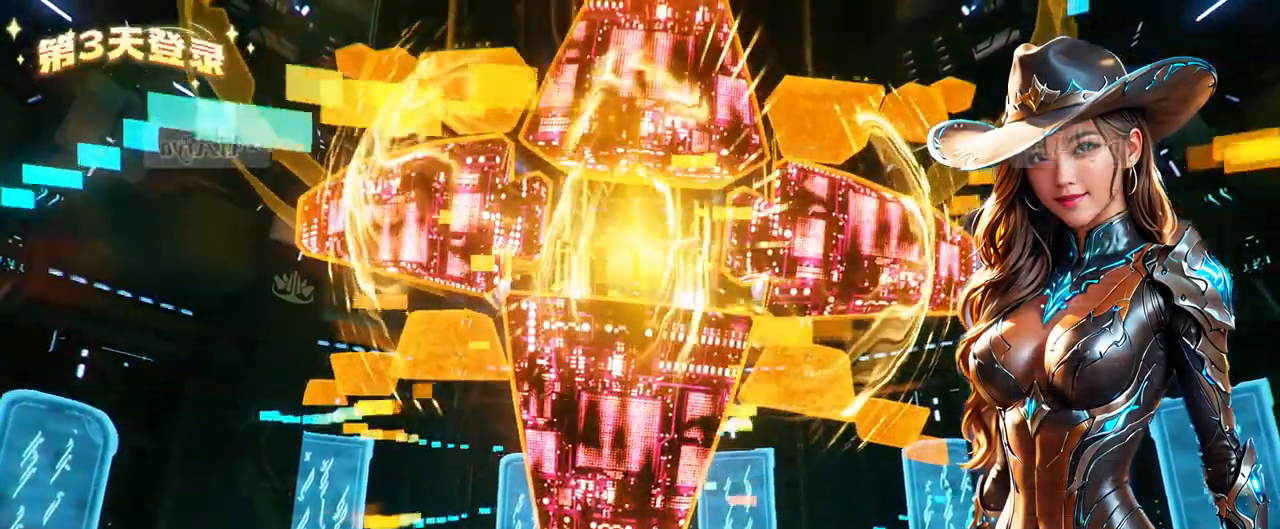
{"dt_ms": 500, "buttons": ["B"], "left_stick": "center", "right_stick": "center"}